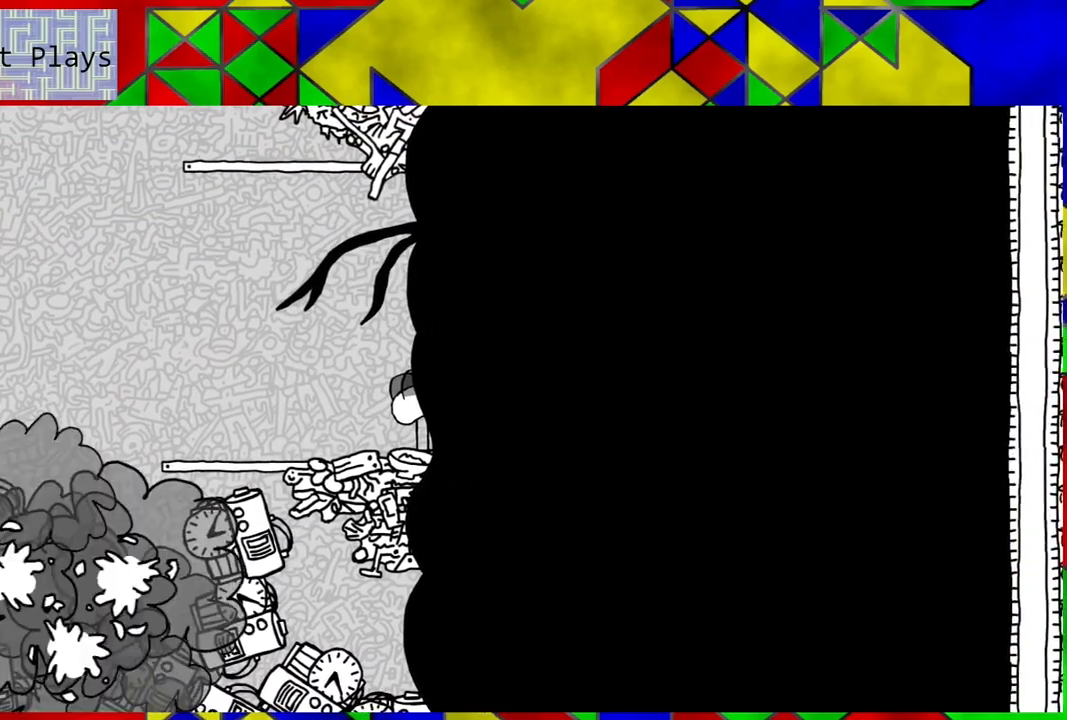
Gameplay with a controller (Nintendo layout); each line is a JSON object with the inputs held at the frame after it. "events" lists button and stick changes between this image and that frame as [ms after this image, input, new state], when the widget could be followed in between. Not read: L3 R3.
{"buttons": ["DPAD_LEFT"], "left_stick": "center", "right_stick": "center", "events": [[433, "DPAD_LEFT", "down"]]}
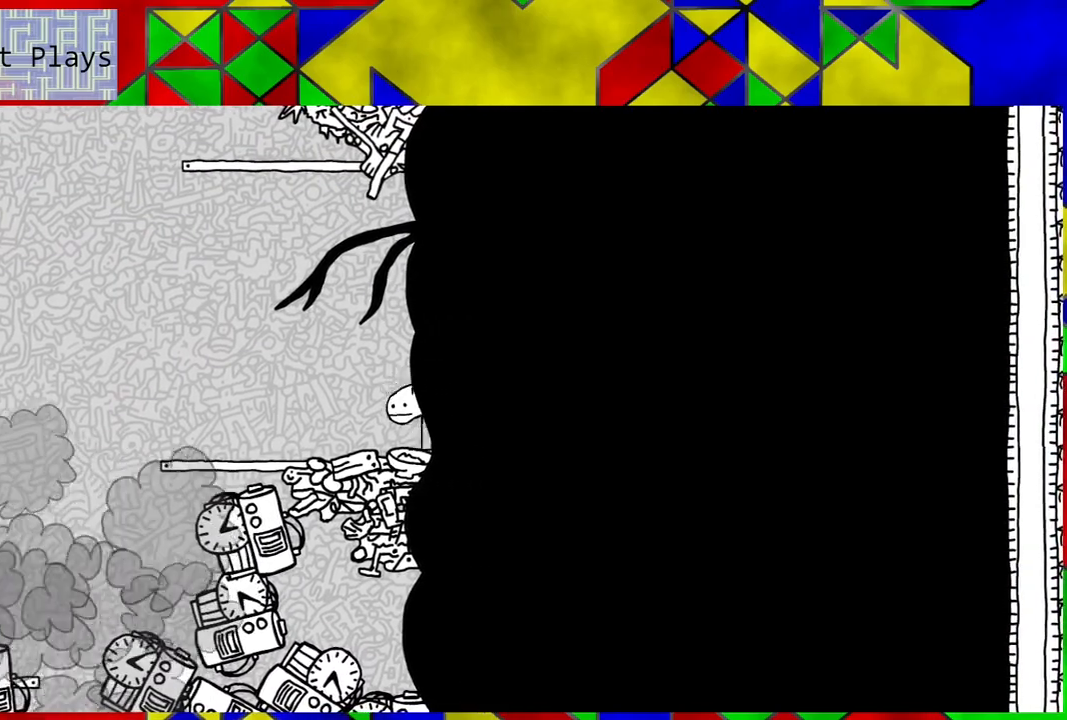
{"buttons": ["DPAD_LEFT"], "left_stick": "center", "right_stick": "center", "events": []}
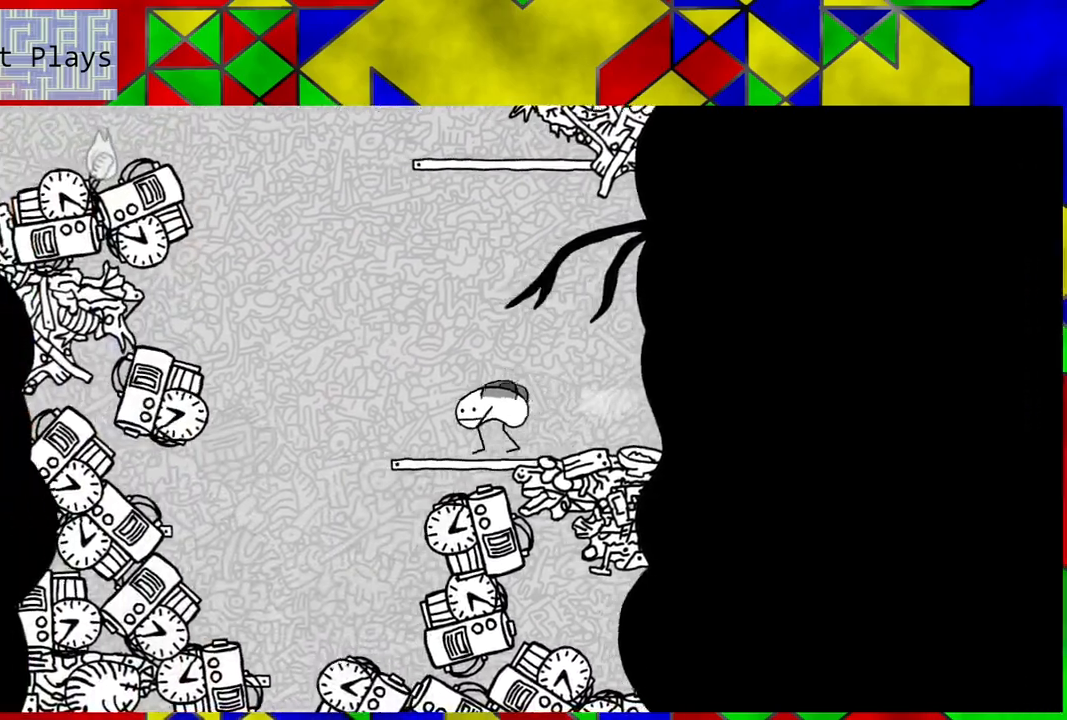
{"buttons": [], "left_stick": "center", "right_stick": "center", "events": [[400, "DPAD_LEFT", "up"]]}
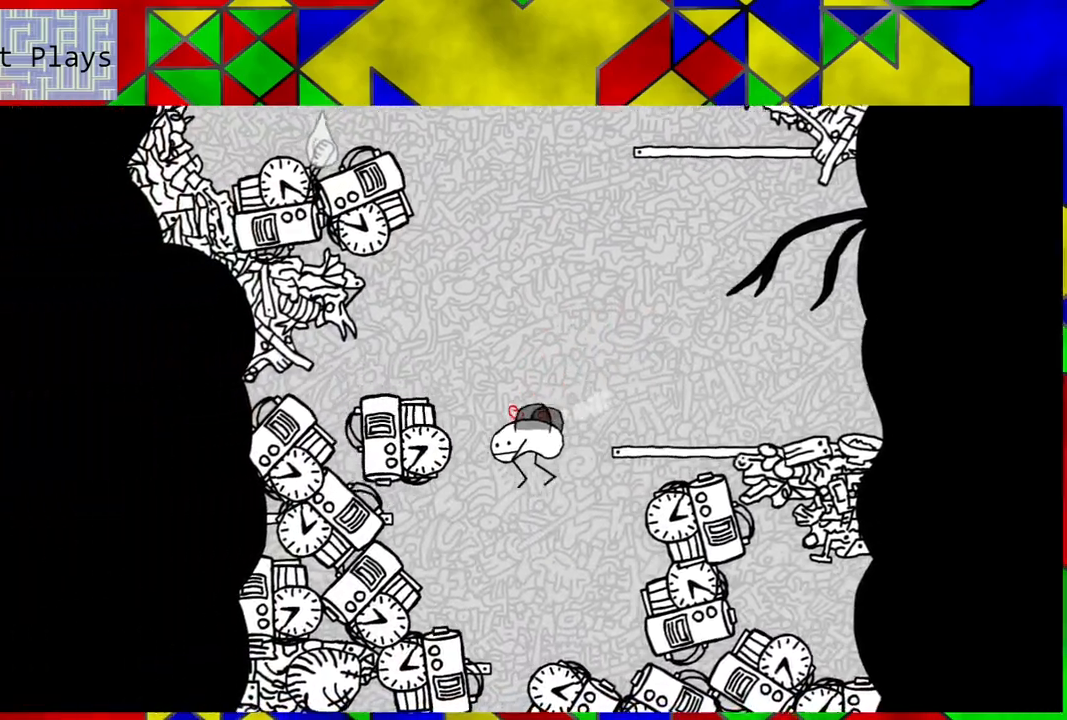
{"buttons": [], "left_stick": "center", "right_stick": "center", "events": []}
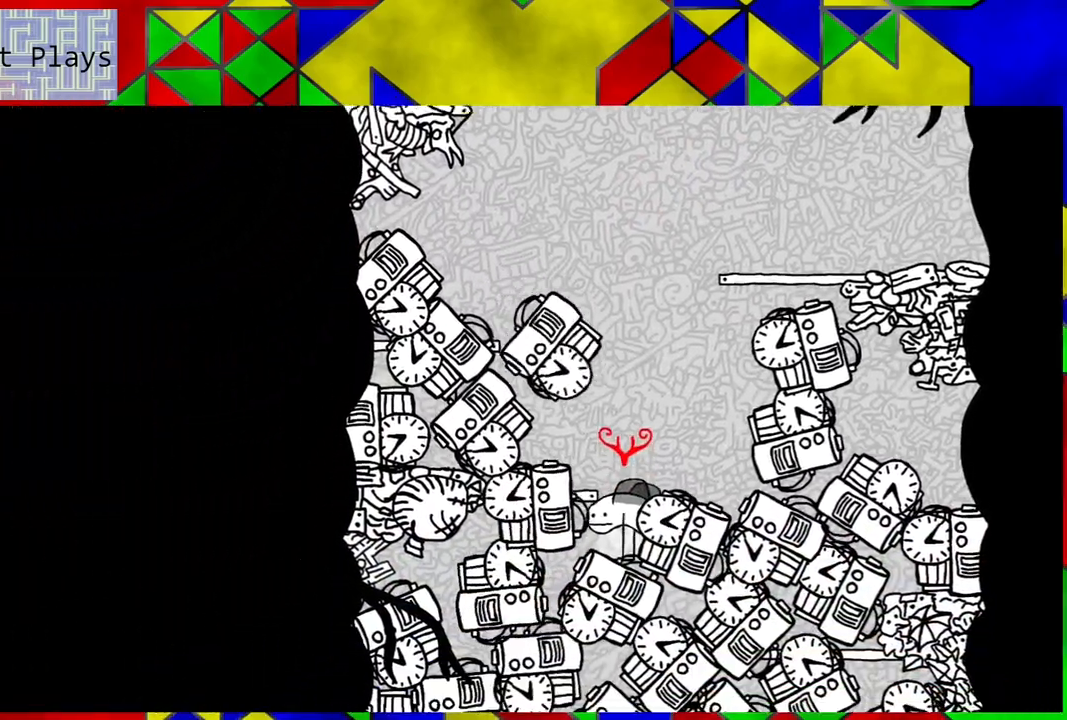
{"buttons": [], "left_stick": "center", "right_stick": "center", "events": []}
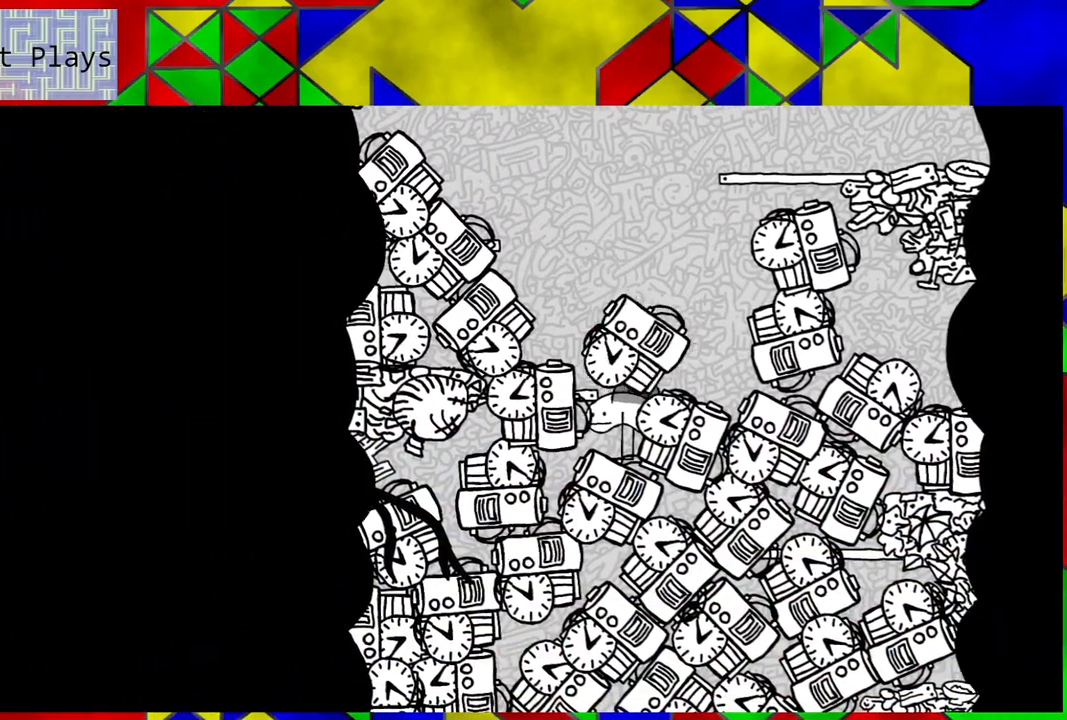
{"buttons": ["B"], "left_stick": "center", "right_stick": "center", "events": [[117, "B", "down"]]}
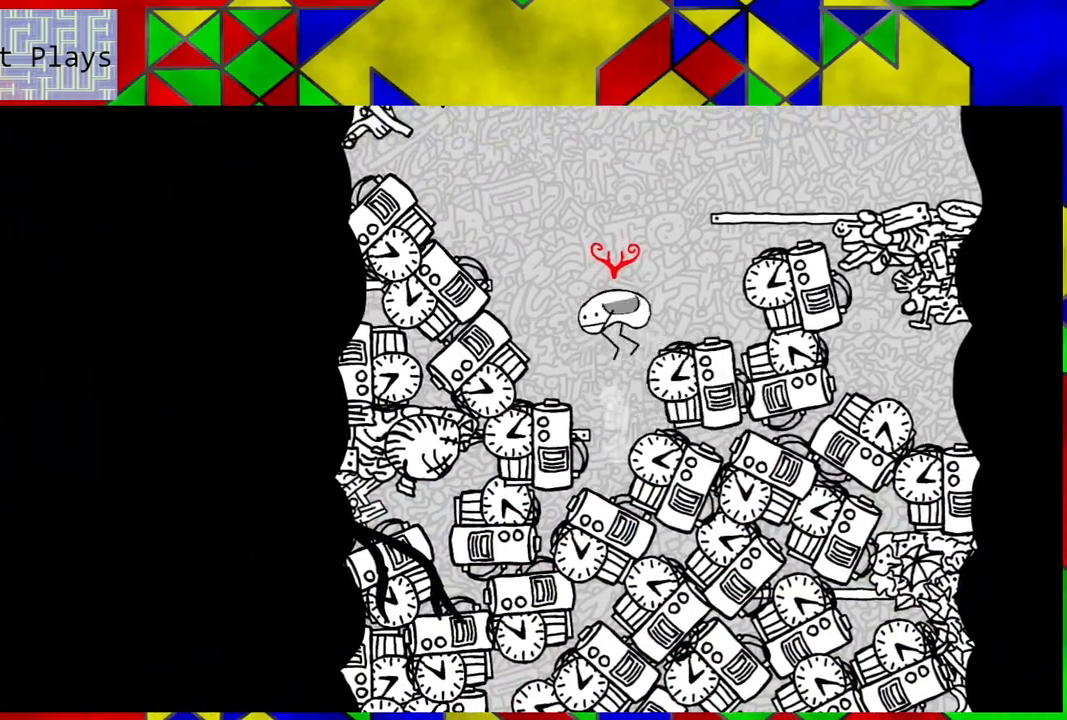
{"buttons": [], "left_stick": "center", "right_stick": "center", "events": [[17, "DPAD_LEFT", "down"], [150, "B", "up"], [267, "DPAD_LEFT", "up"]]}
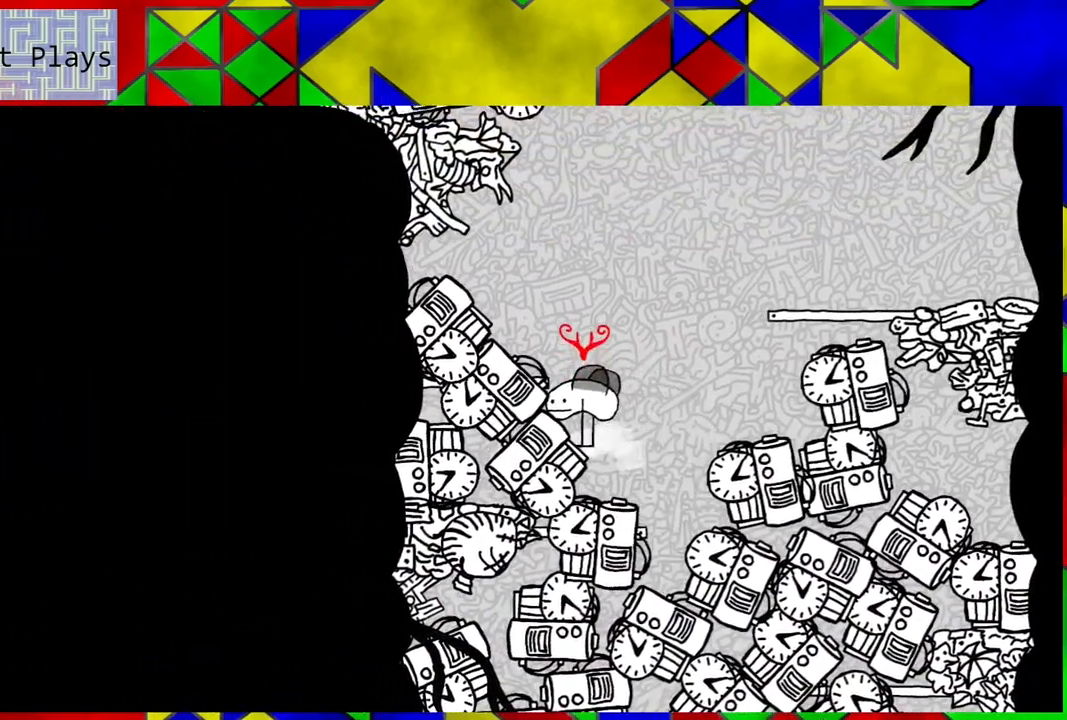
{"buttons": [], "left_stick": "center", "right_stick": "center", "events": []}
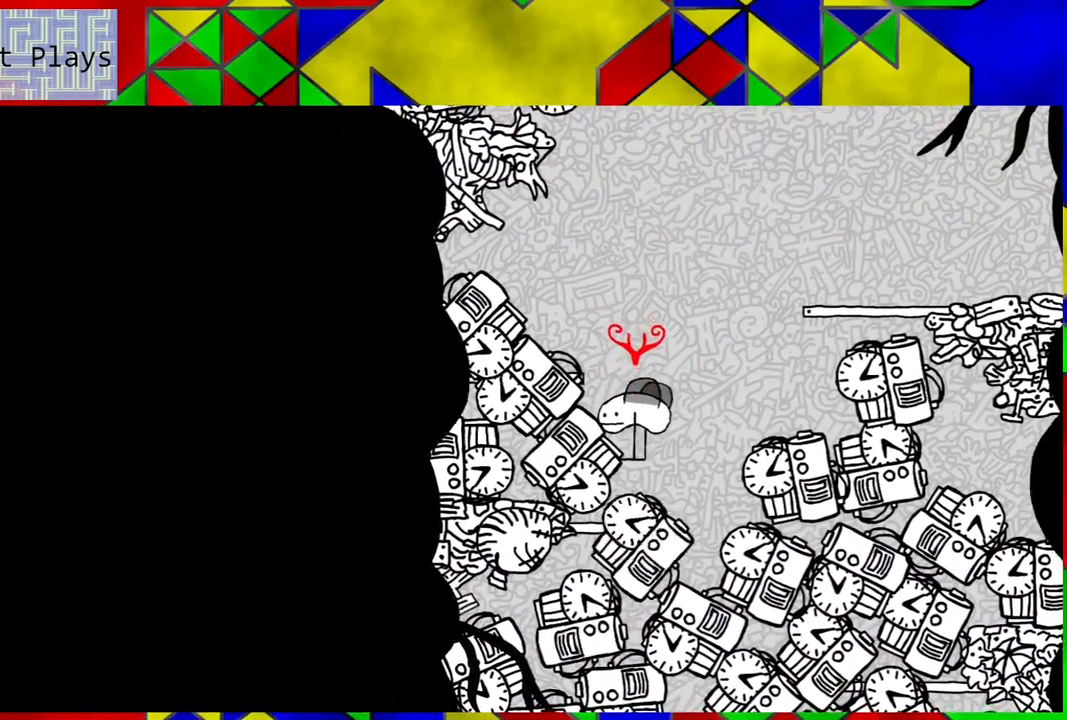
{"buttons": [], "left_stick": "center", "right_stick": "center", "events": []}
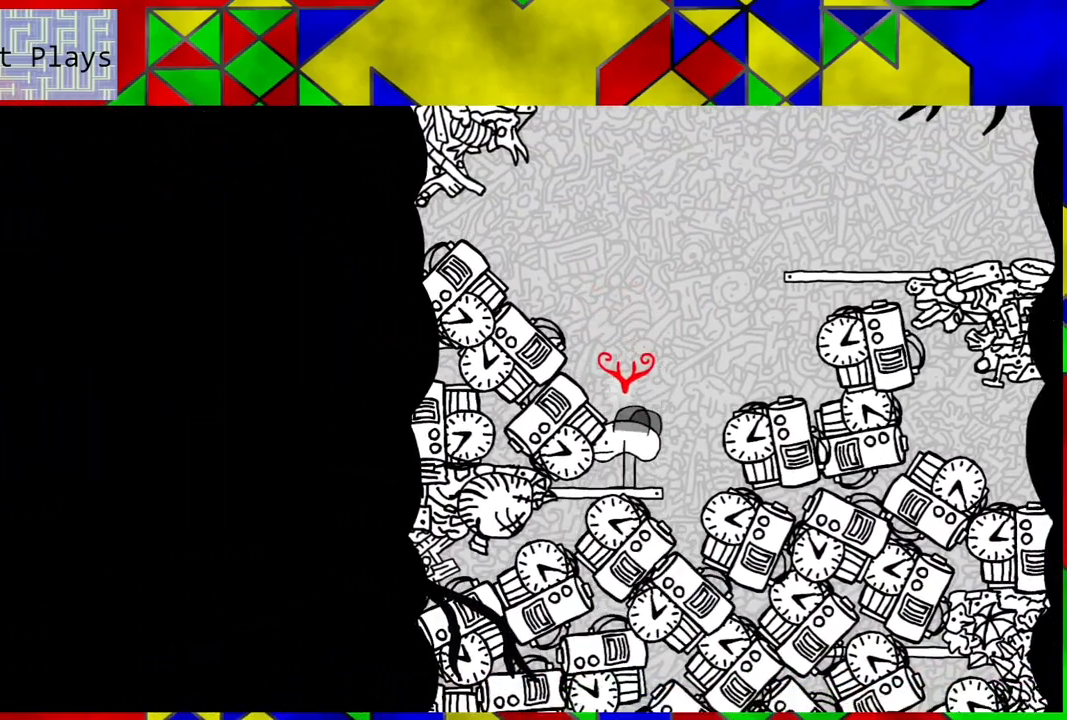
{"buttons": [], "left_stick": "center", "right_stick": "center", "events": []}
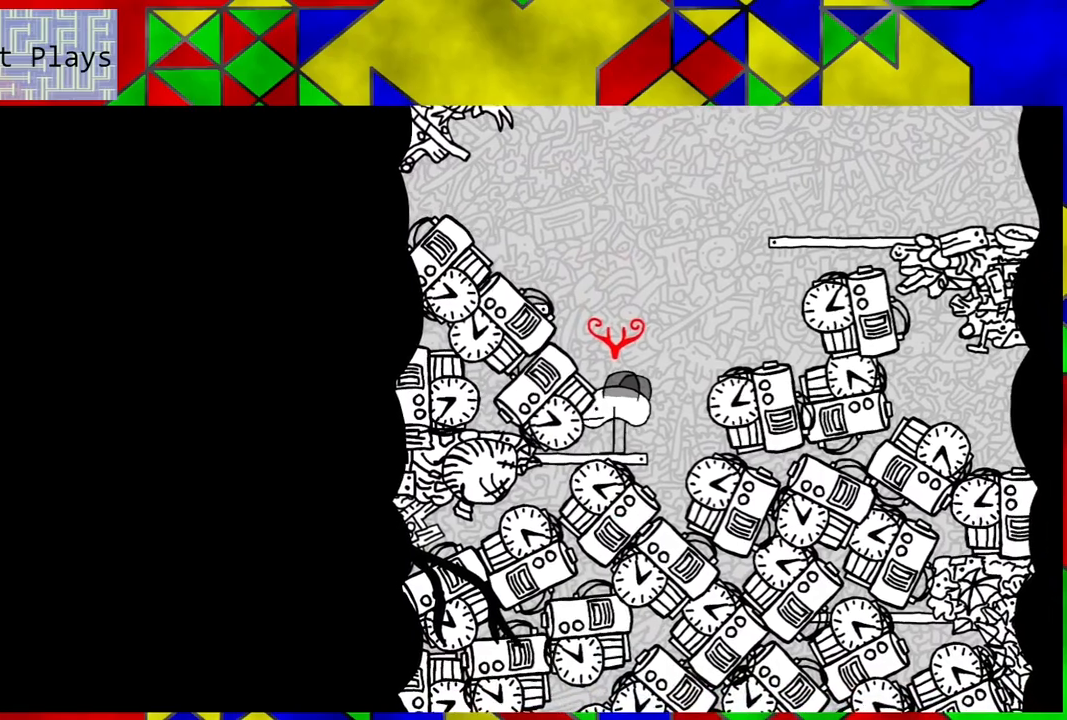
{"buttons": ["B", "DPAD_RIGHT"], "left_stick": "center", "right_stick": "center", "events": [[17, "Y", "down"], [133, "Y", "up"], [333, "DPAD_RIGHT", "down"], [367, "B", "down"]]}
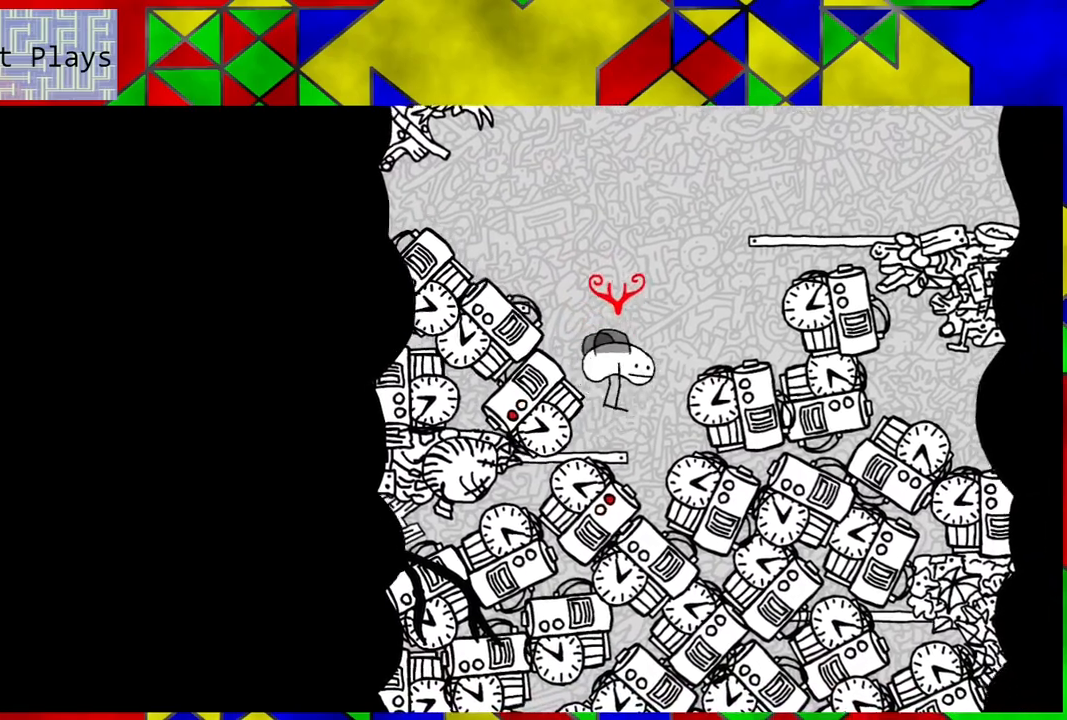
{"buttons": ["DPAD_RIGHT"], "left_stick": "center", "right_stick": "center", "events": [[467, "B", "up"]]}
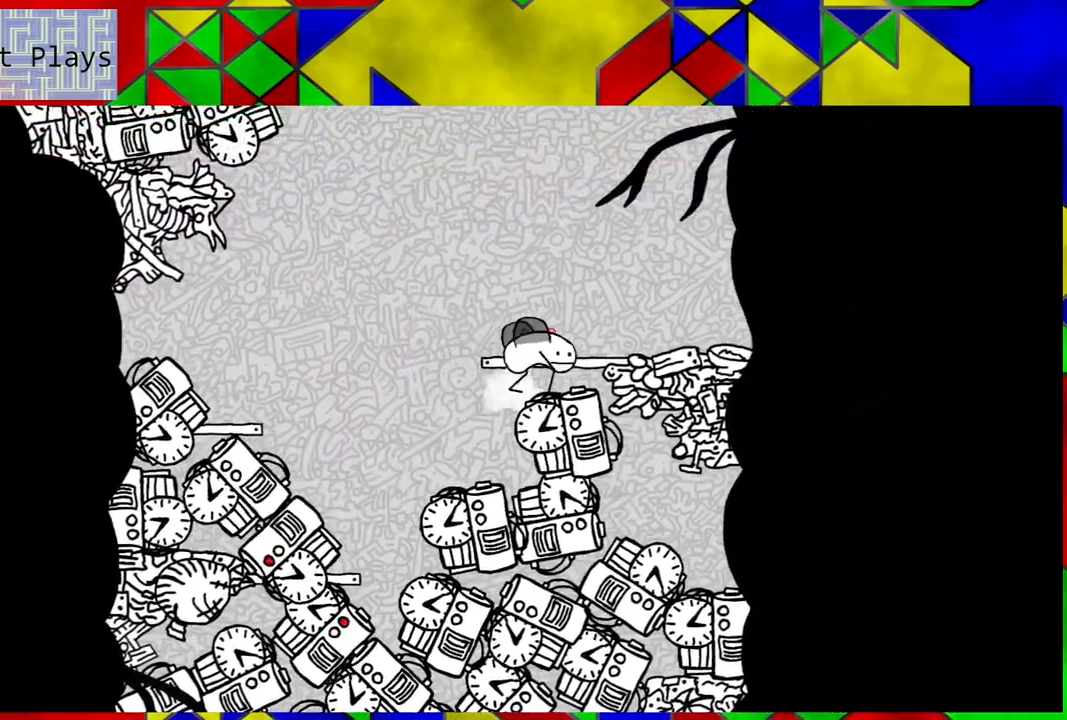
{"buttons": [], "left_stick": "center", "right_stick": "center", "events": [[83, "DPAD_RIGHT", "up"]]}
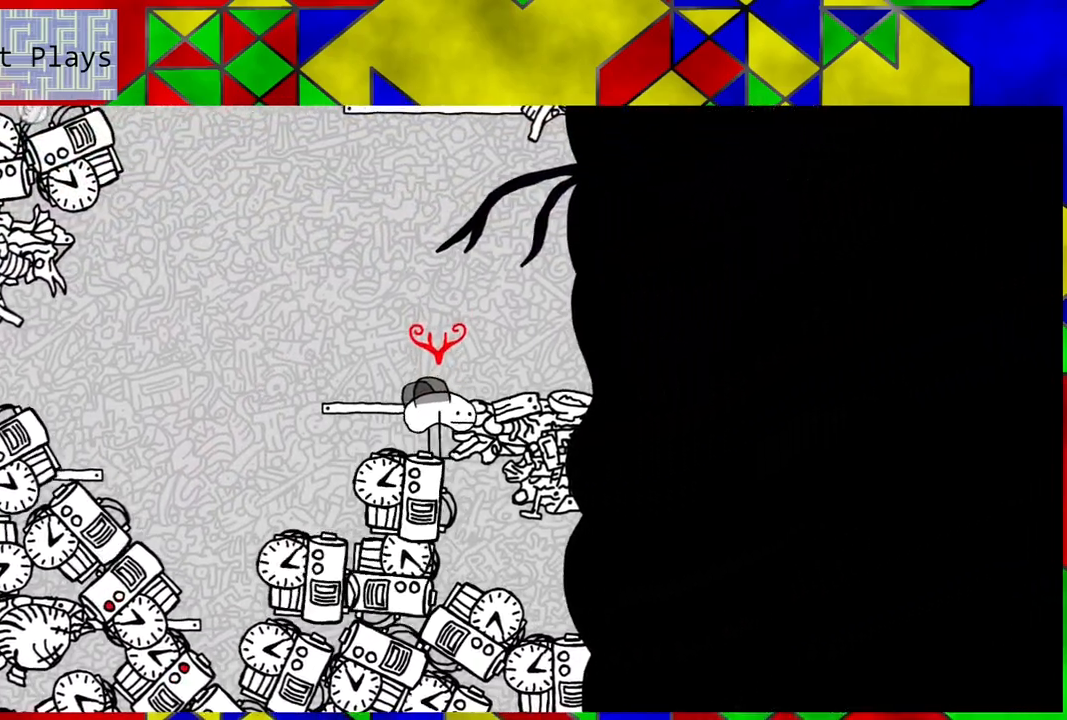
{"buttons": [], "left_stick": "center", "right_stick": "center", "events": []}
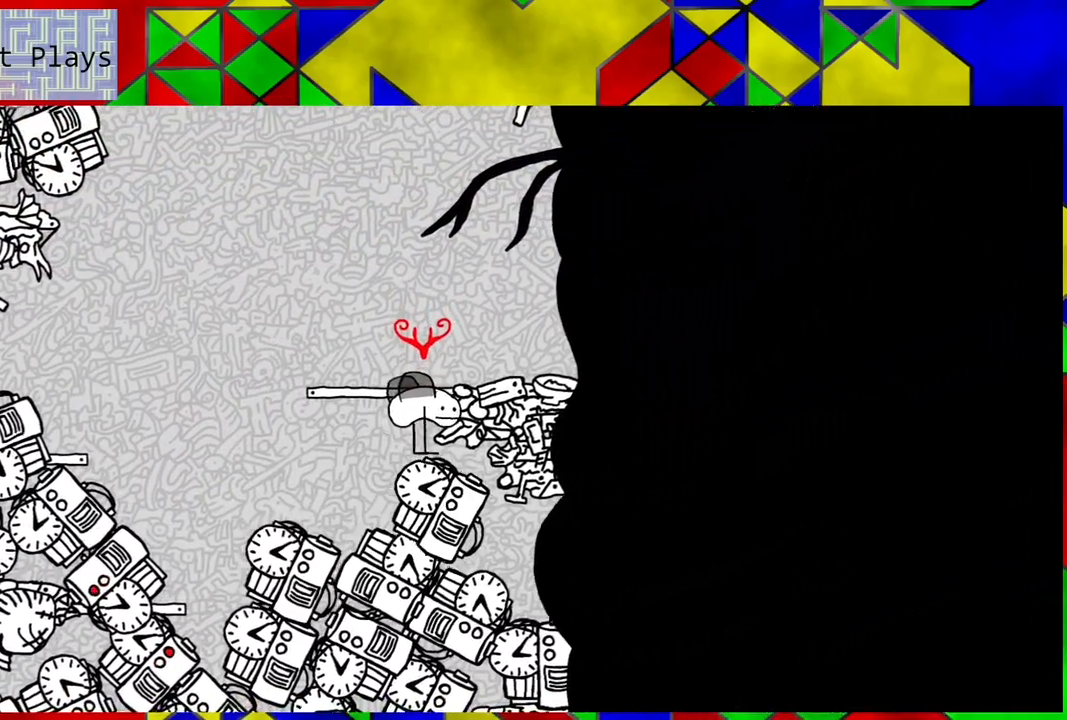
{"buttons": [], "left_stick": "center", "right_stick": "center", "events": []}
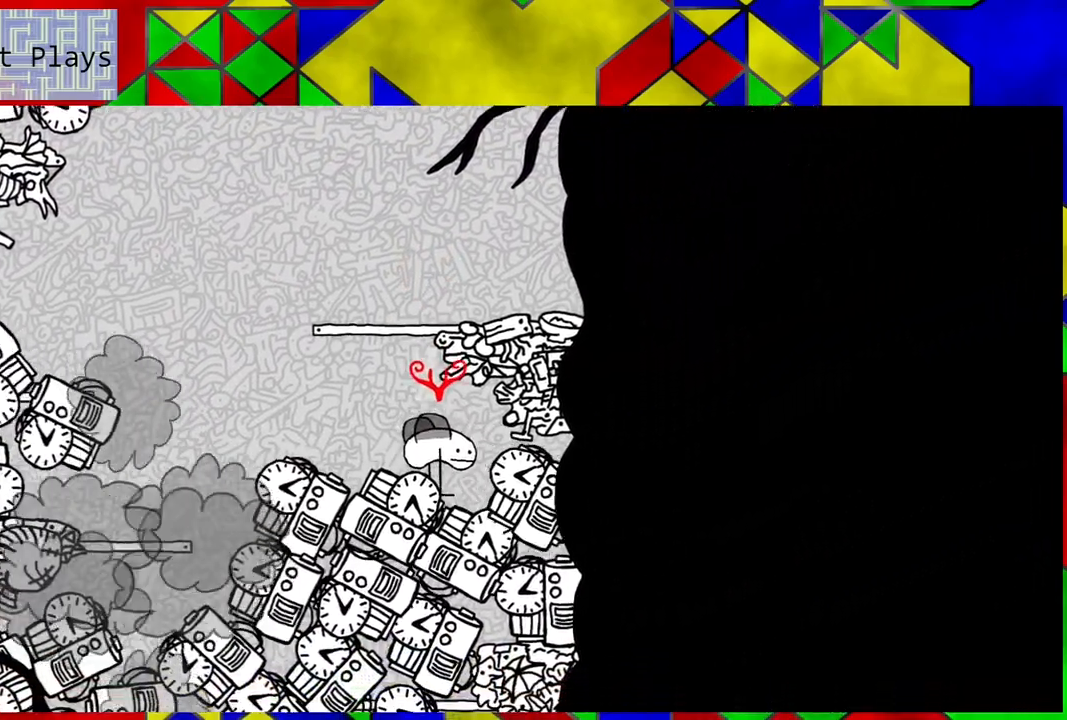
{"buttons": ["DPAD_LEFT"], "left_stick": "center", "right_stick": "center", "events": [[67, "DPAD_LEFT", "down"], [317, "B", "down"], [483, "B", "up"]]}
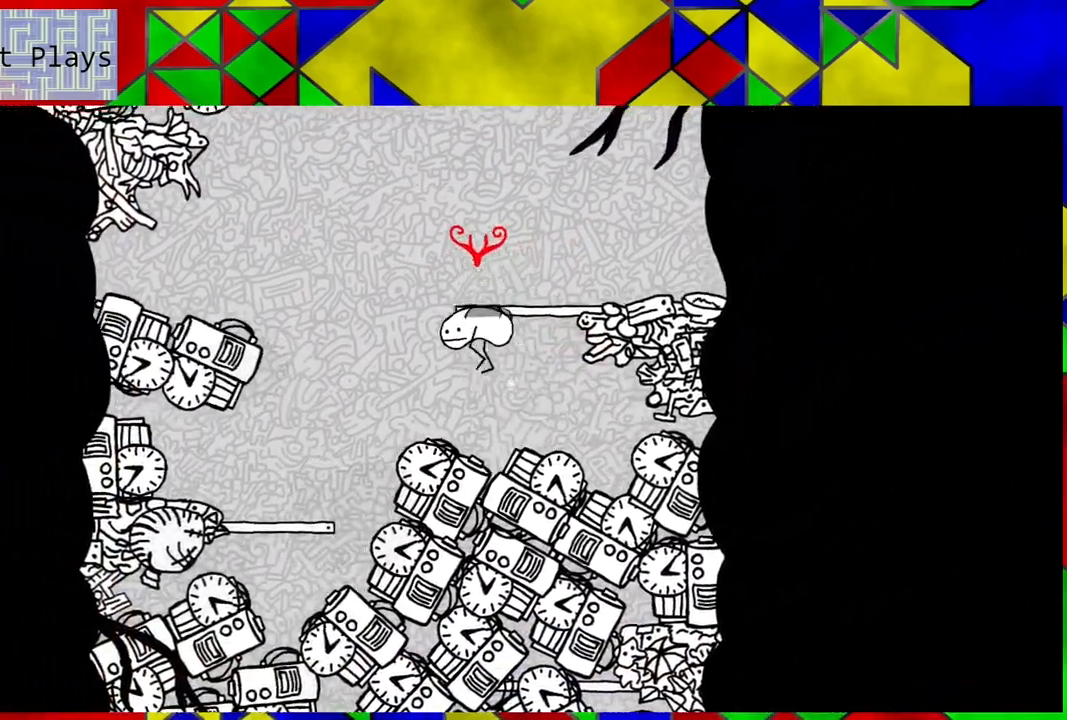
{"buttons": [], "left_stick": "center", "right_stick": "center", "events": [[200, "DPAD_LEFT", "up"]]}
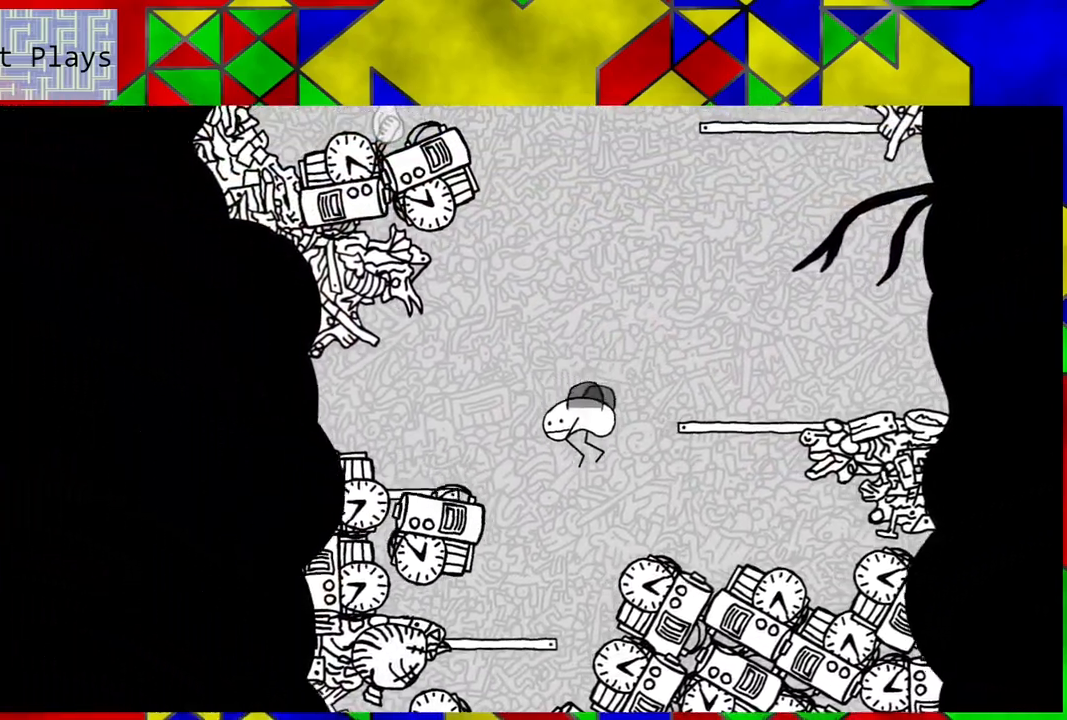
{"buttons": [], "left_stick": "center", "right_stick": "center", "events": []}
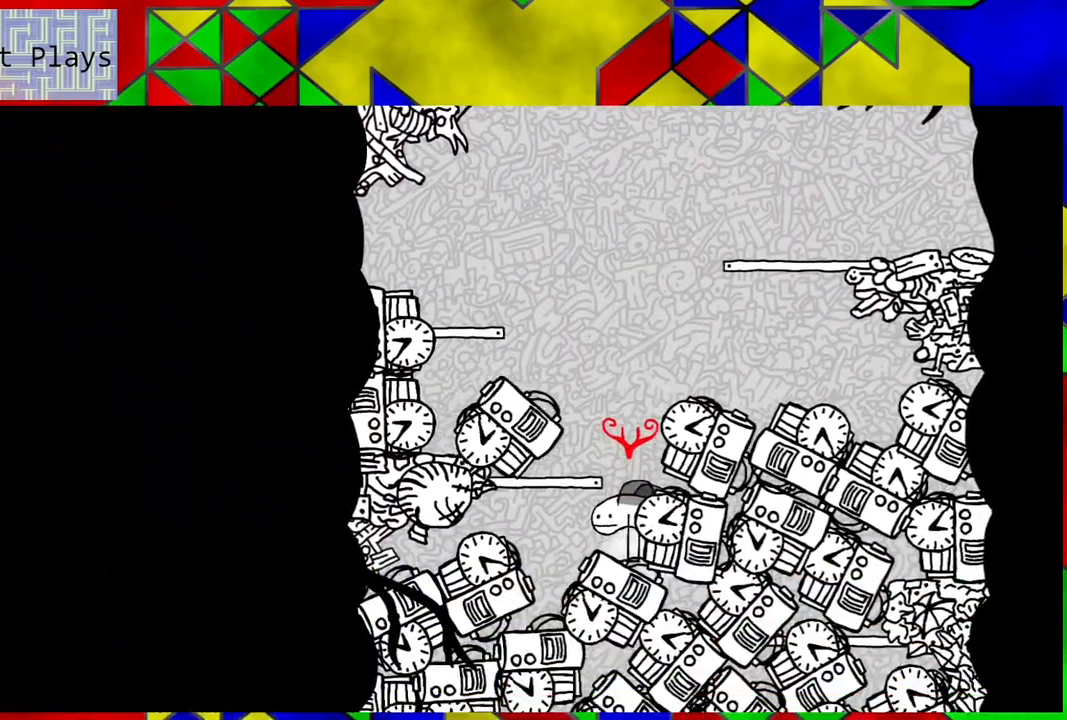
{"buttons": [], "left_stick": "center", "right_stick": "center", "events": []}
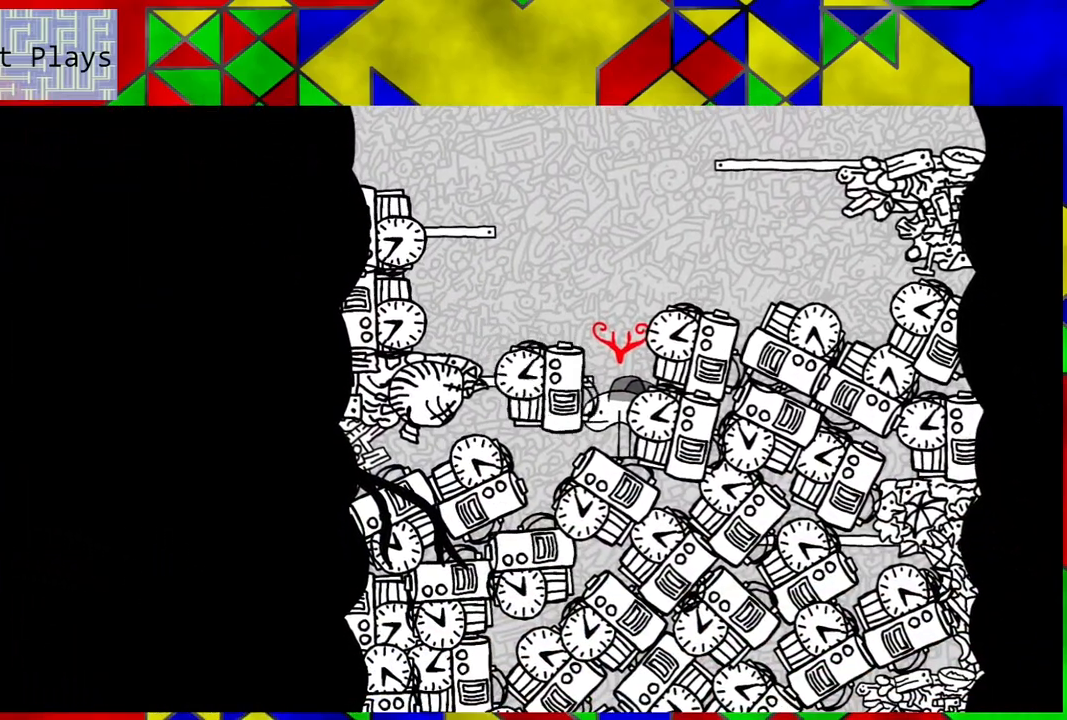
{"buttons": [], "left_stick": "center", "right_stick": "center", "events": []}
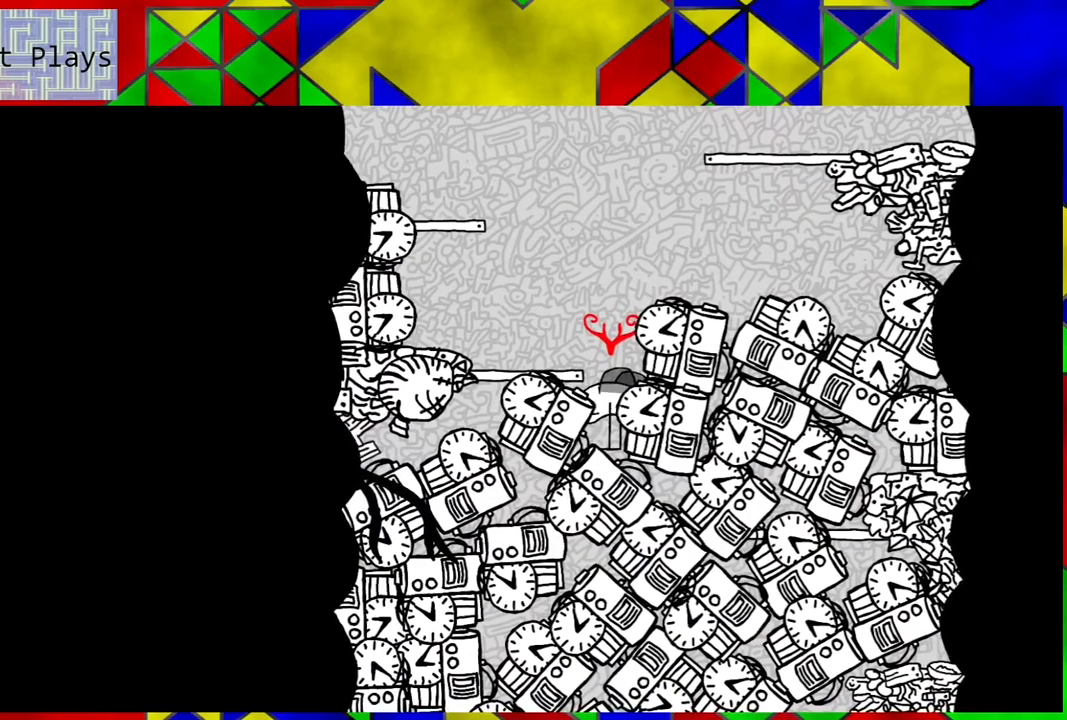
{"buttons": ["B"], "left_stick": "center", "right_stick": "center", "events": [[117, "Y", "down"], [250, "Y", "up"], [417, "B", "down"]]}
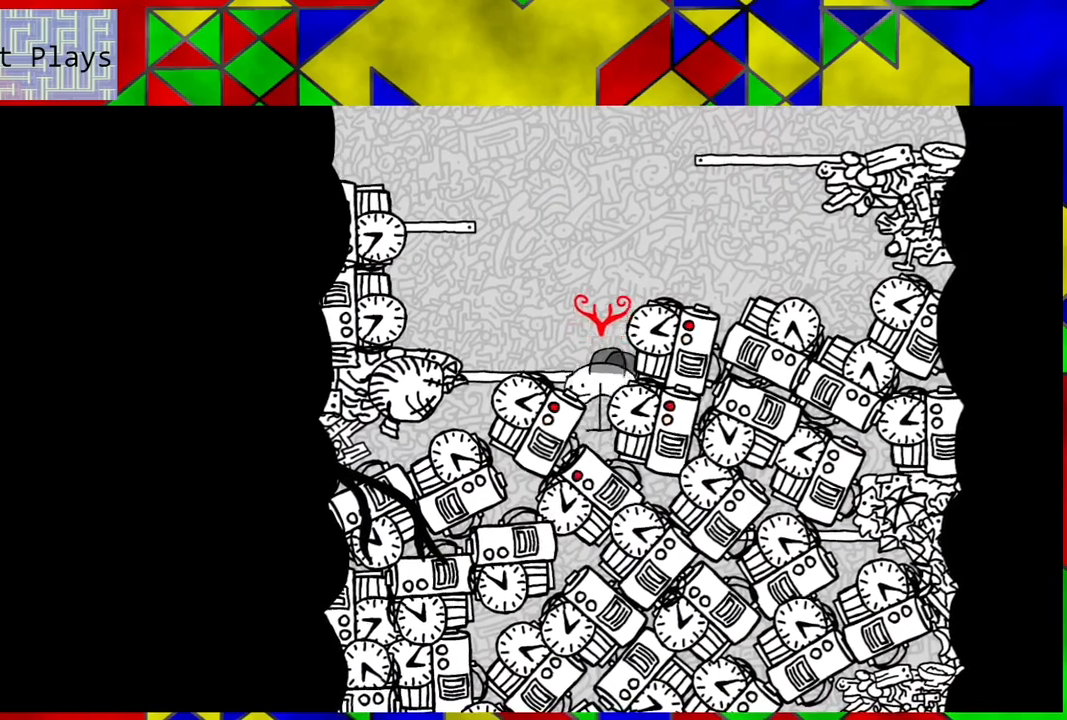
{"buttons": ["B", "DPAD_LEFT"], "left_stick": "center", "right_stick": "center", "events": [[100, "DPAD_LEFT", "down"]]}
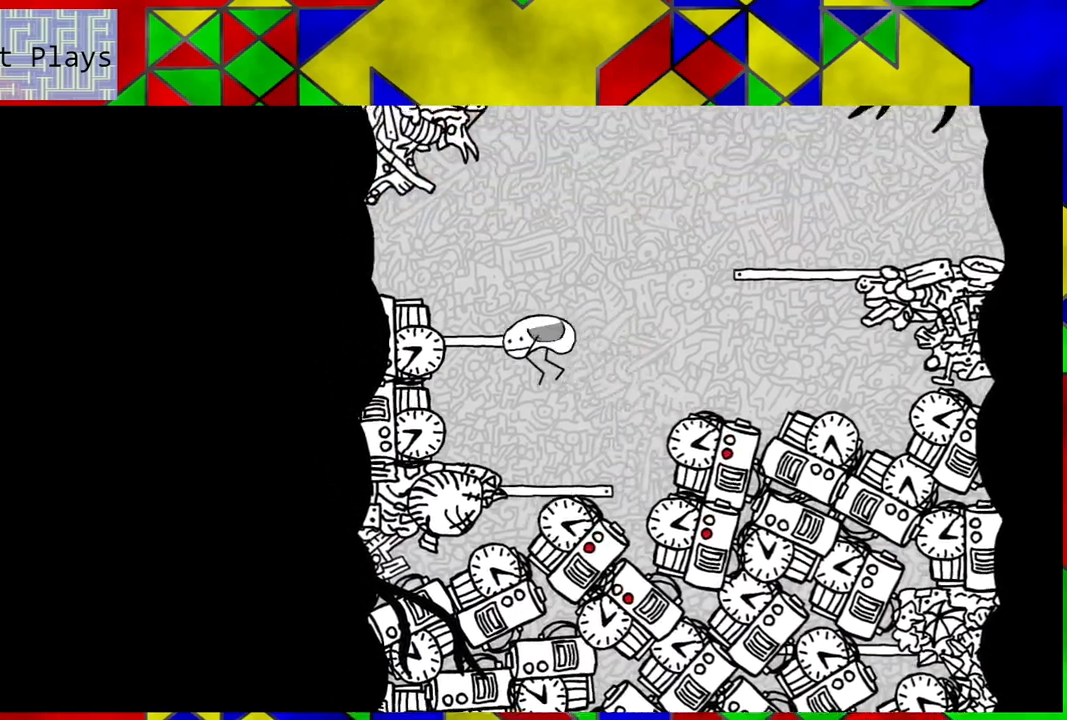
{"buttons": ["B"], "left_stick": "center", "right_stick": "center", "events": [[100, "B", "up"], [333, "DPAD_LEFT", "up"], [433, "B", "down"]]}
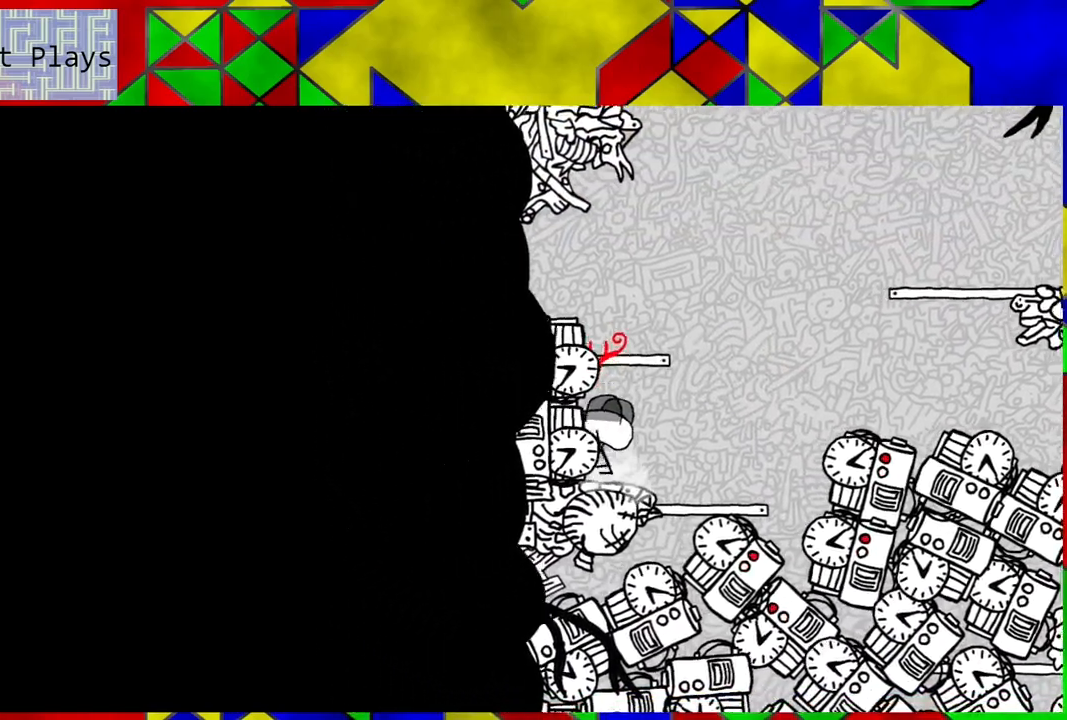
{"buttons": ["DPAD_LEFT"], "left_stick": "center", "right_stick": "center", "events": [[317, "DPAD_LEFT", "down"], [433, "B", "up"]]}
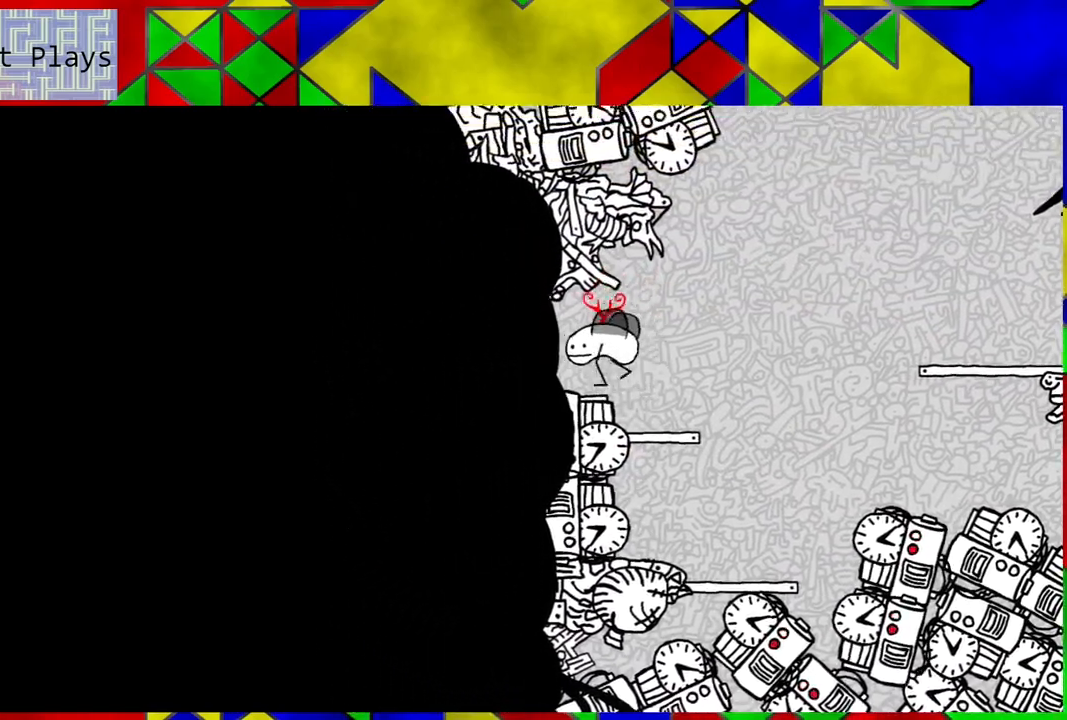
{"buttons": [], "left_stick": "center", "right_stick": "center", "events": [[67, "DPAD_LEFT", "up"]]}
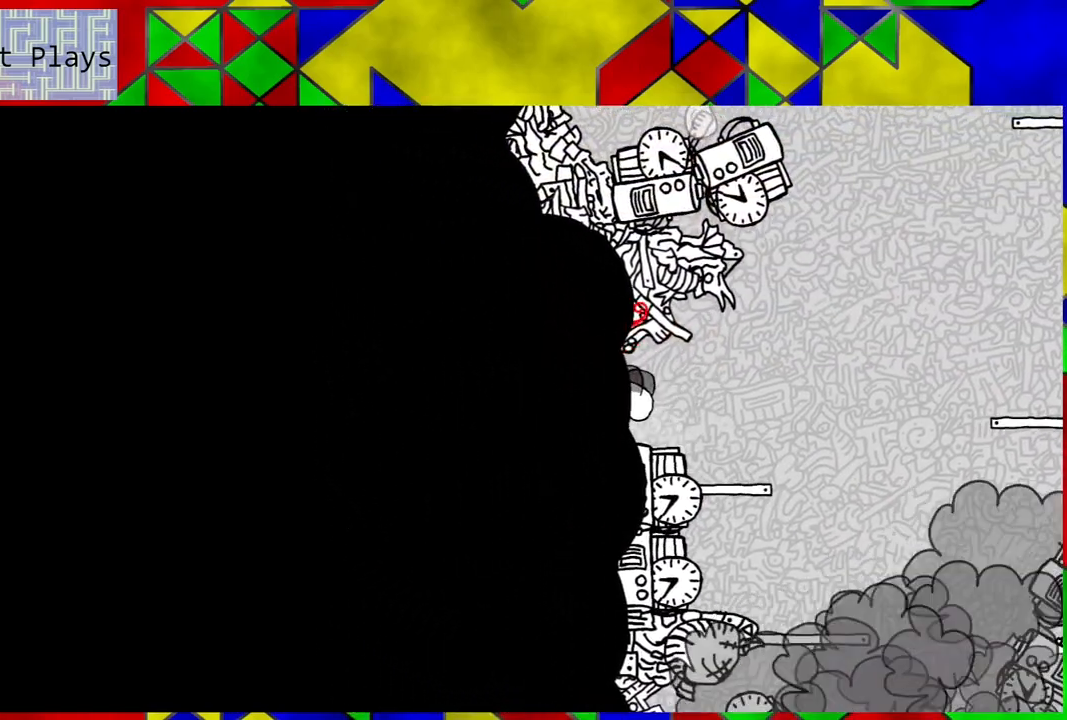
{"buttons": ["DPAD_RIGHT"], "left_stick": "center", "right_stick": "center", "events": [[100, "DPAD_RIGHT", "down"]]}
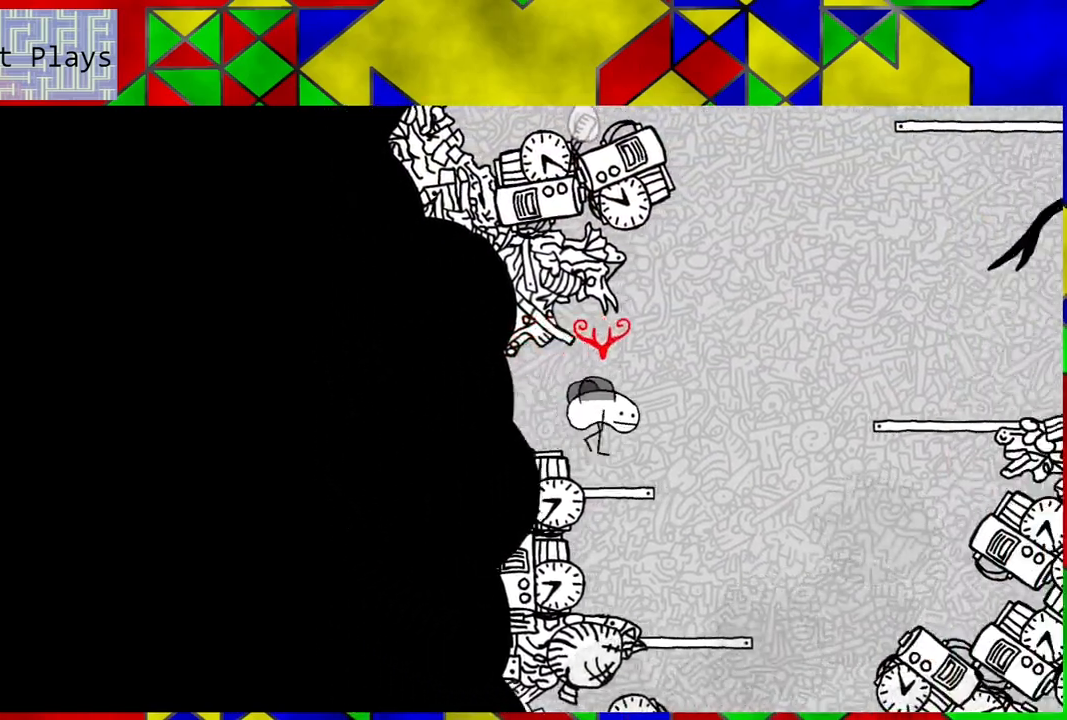
{"buttons": [], "left_stick": "center", "right_stick": "center", "events": [[483, "DPAD_RIGHT", "up"]]}
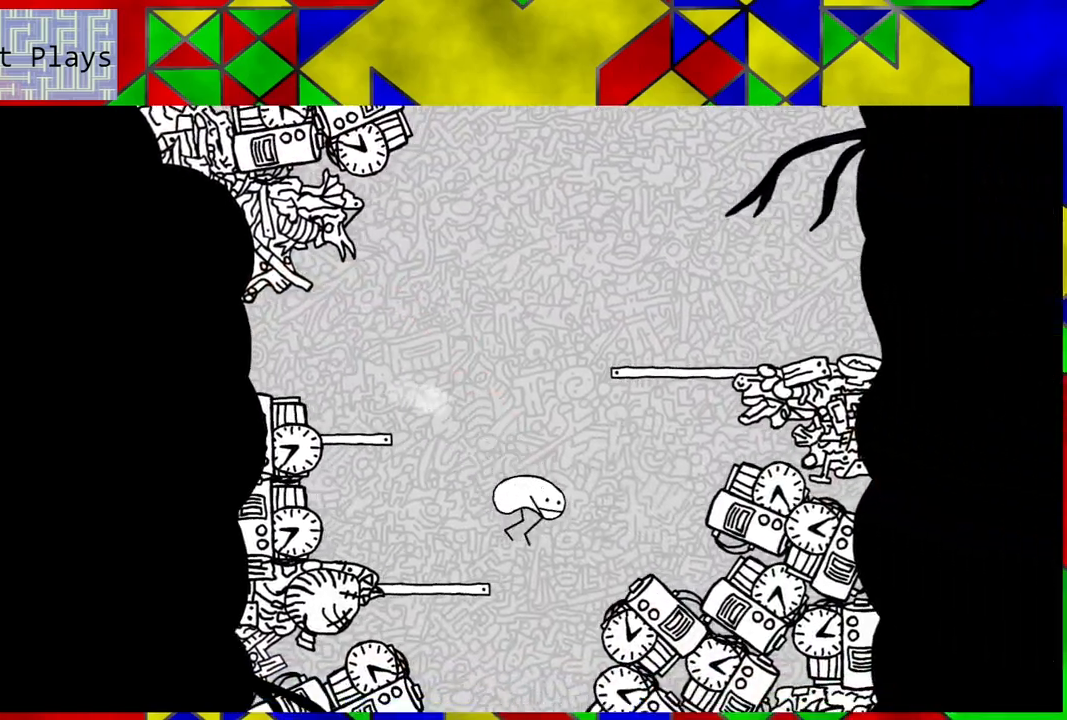
{"buttons": [], "left_stick": "center", "right_stick": "center", "events": []}
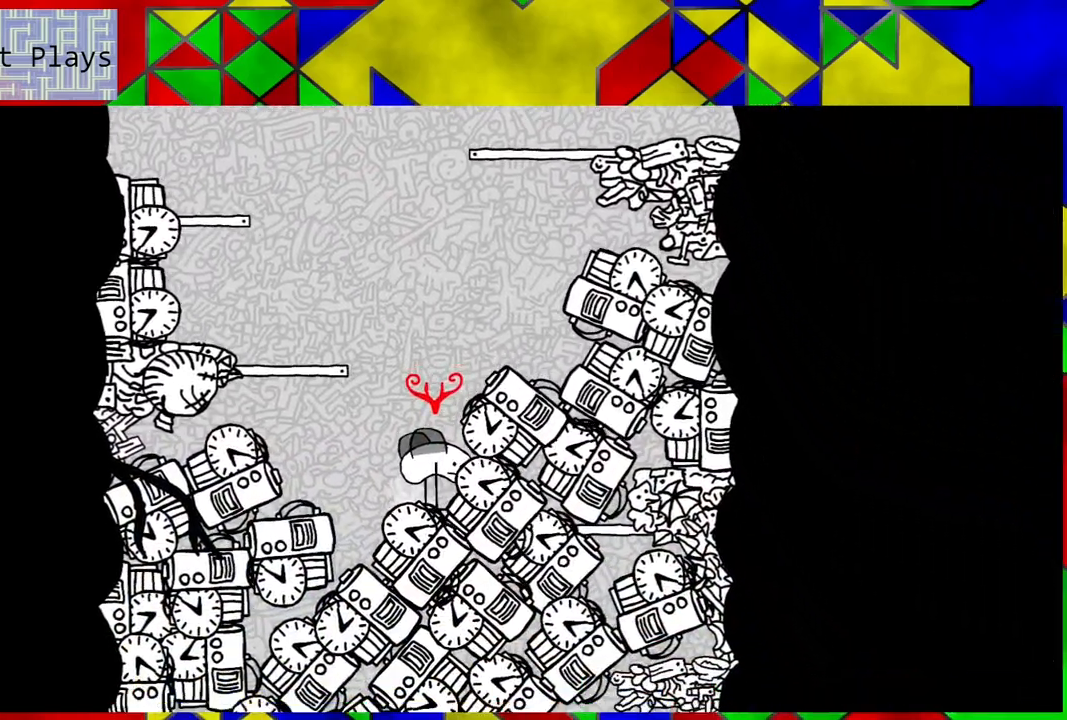
{"buttons": [], "left_stick": "center", "right_stick": "center", "events": [[350, "Y", "down"], [500, "Y", "up"]]}
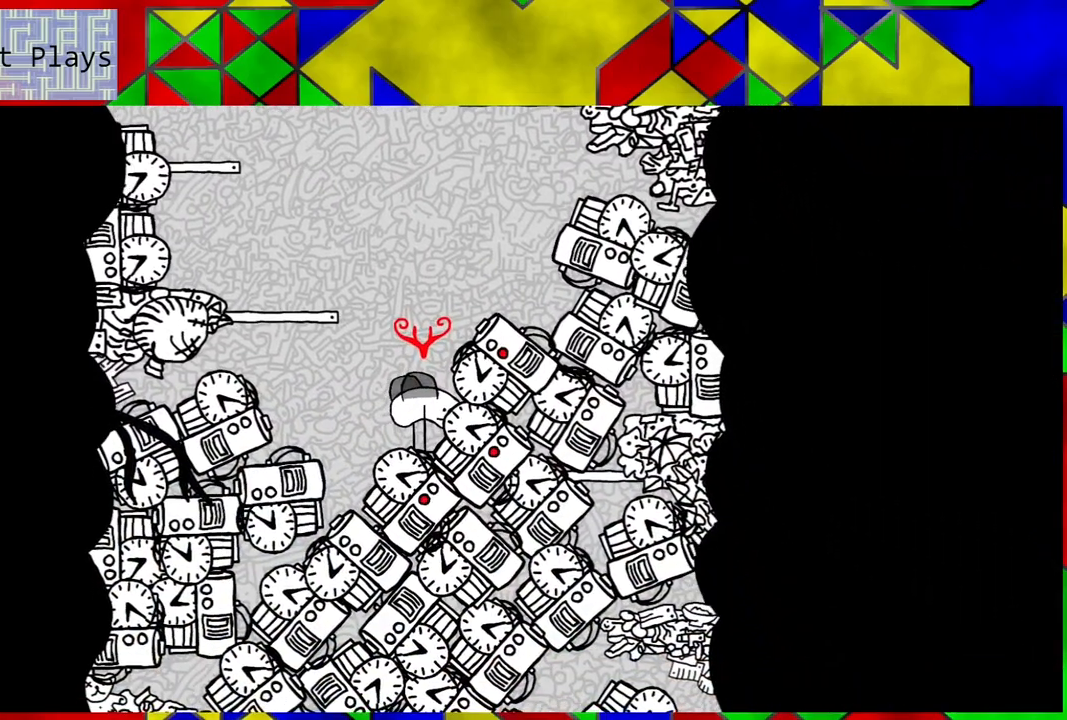
{"buttons": ["B", "DPAD_LEFT"], "left_stick": "center", "right_stick": "center", "events": [[200, "B", "down"], [333, "DPAD_LEFT", "down"]]}